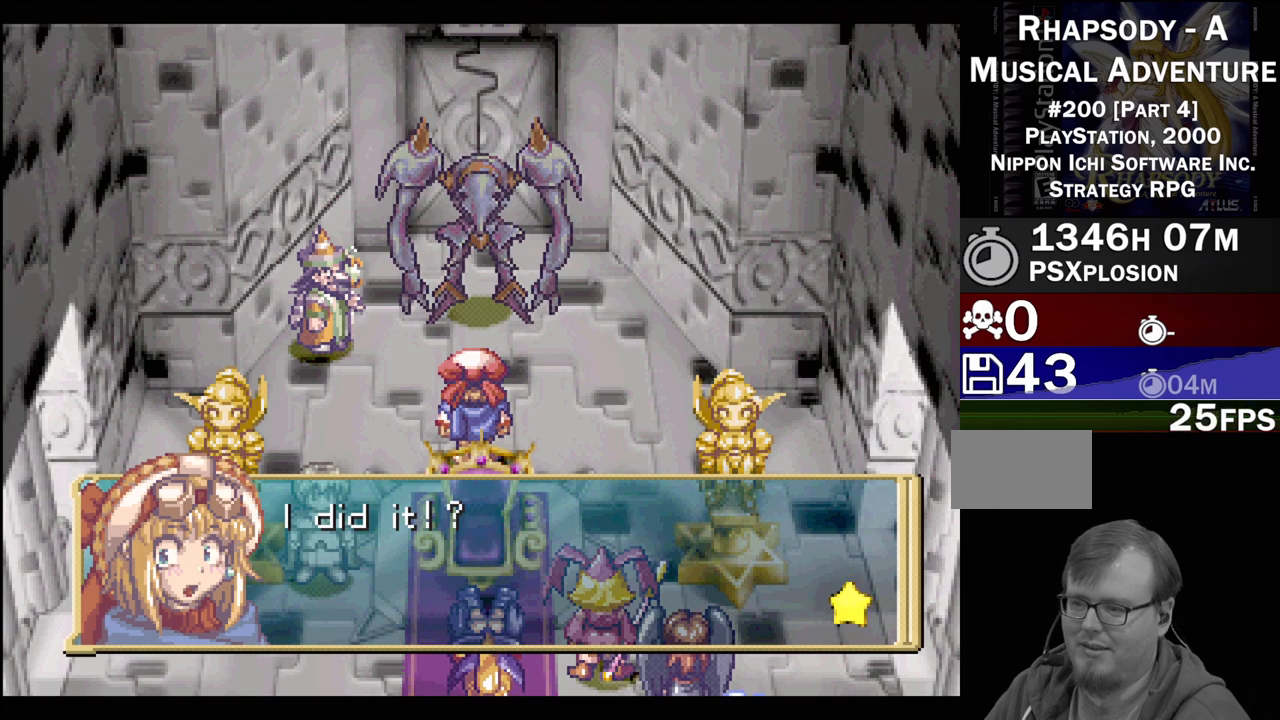
Gameplay with a controller (PlayStation layout); each line is a JSON object with the inputs held at the frame after it. "events" lists button and stick changes between this image and that frame as [ms after this image, input, new state], when the widget could be followed in between. Not read: L3 R3.
{"buttons": [], "events": [[83, "CROSS", "down"], [250, "CROSS", "up"]]}
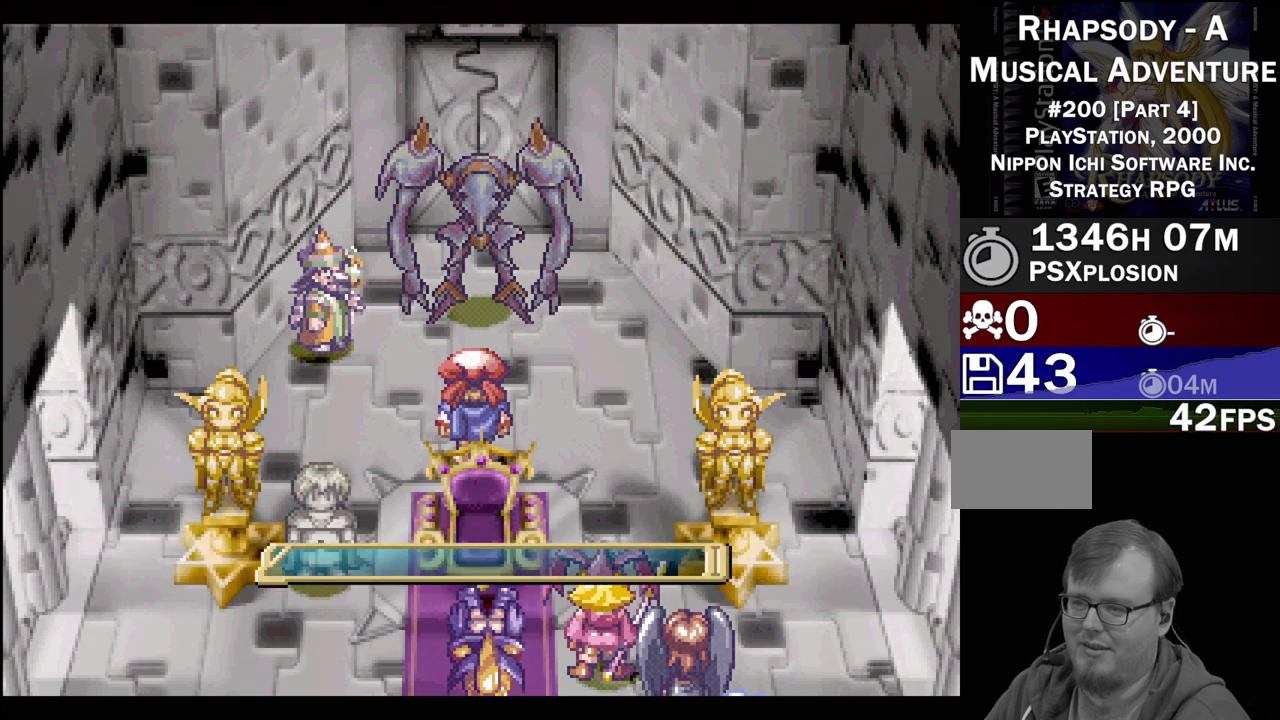
{"buttons": [], "events": []}
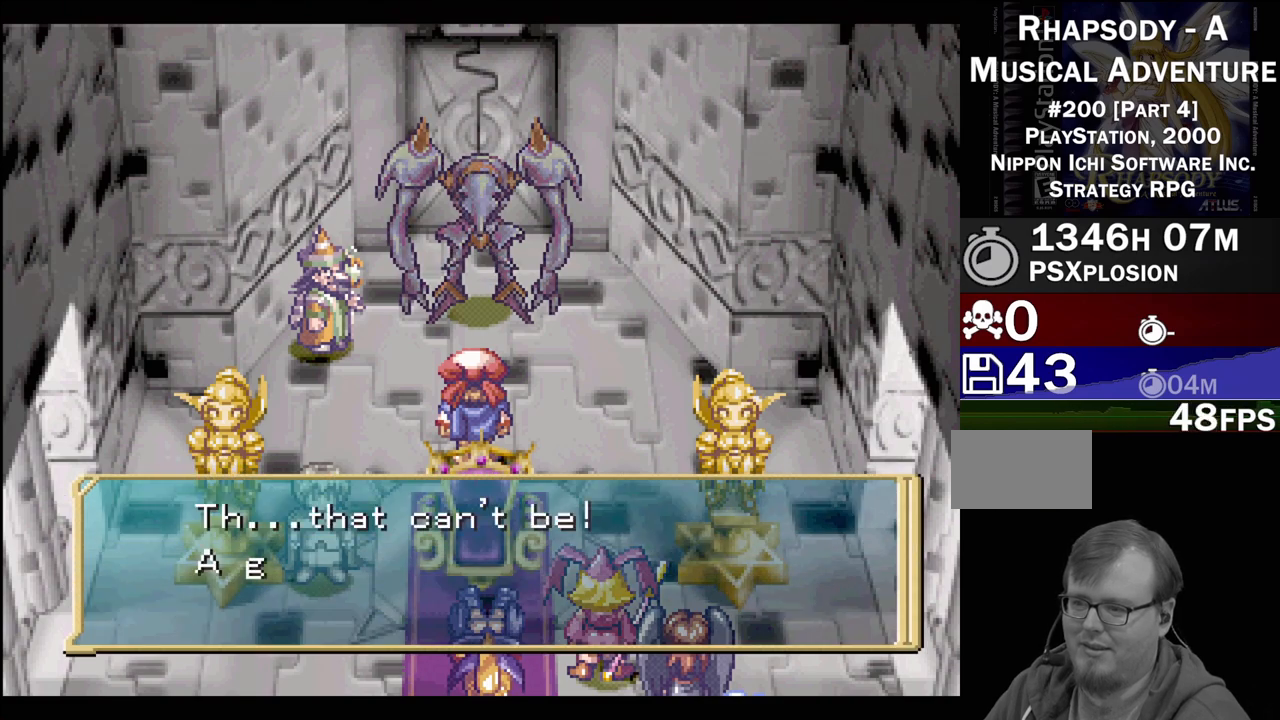
{"buttons": [], "events": []}
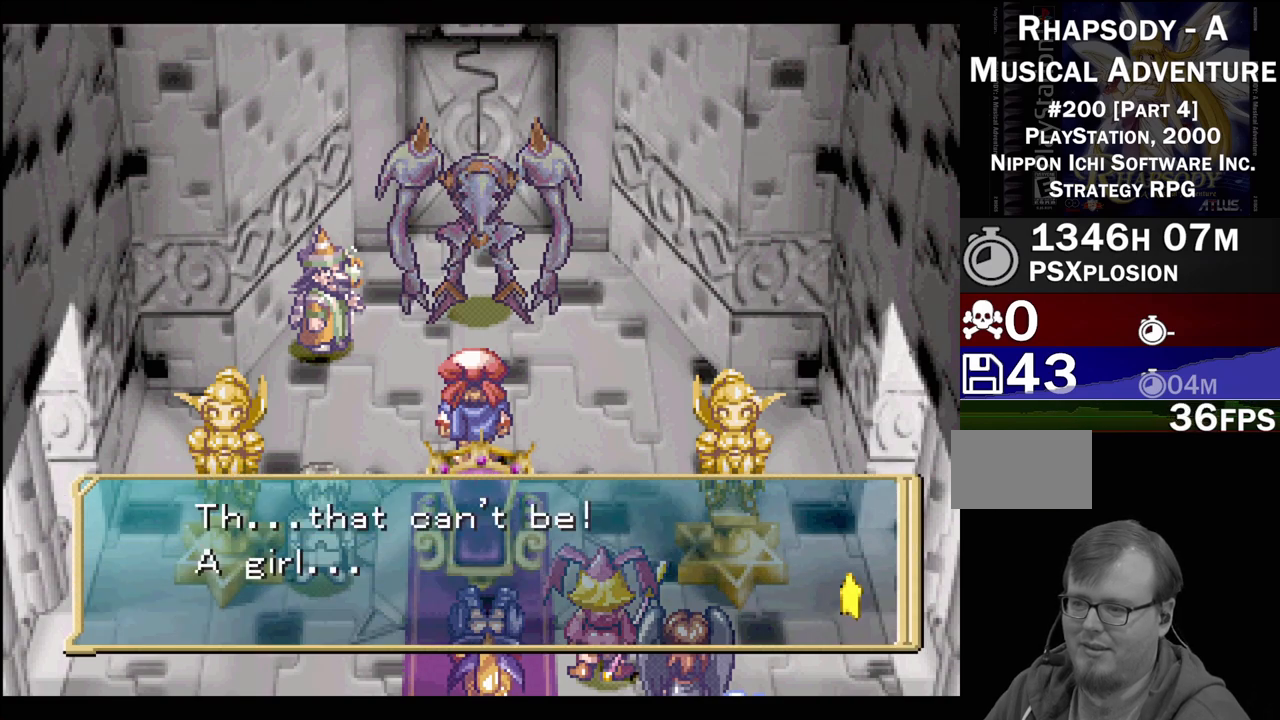
{"buttons": [], "events": []}
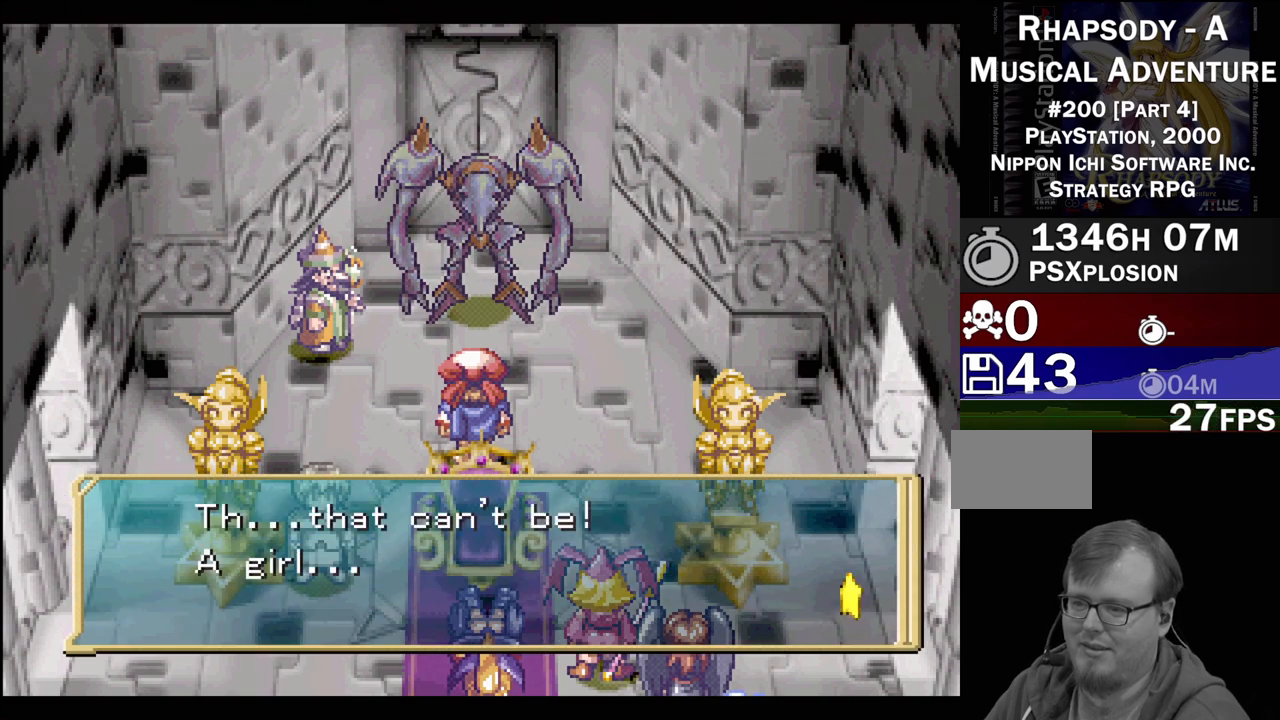
{"buttons": [], "events": []}
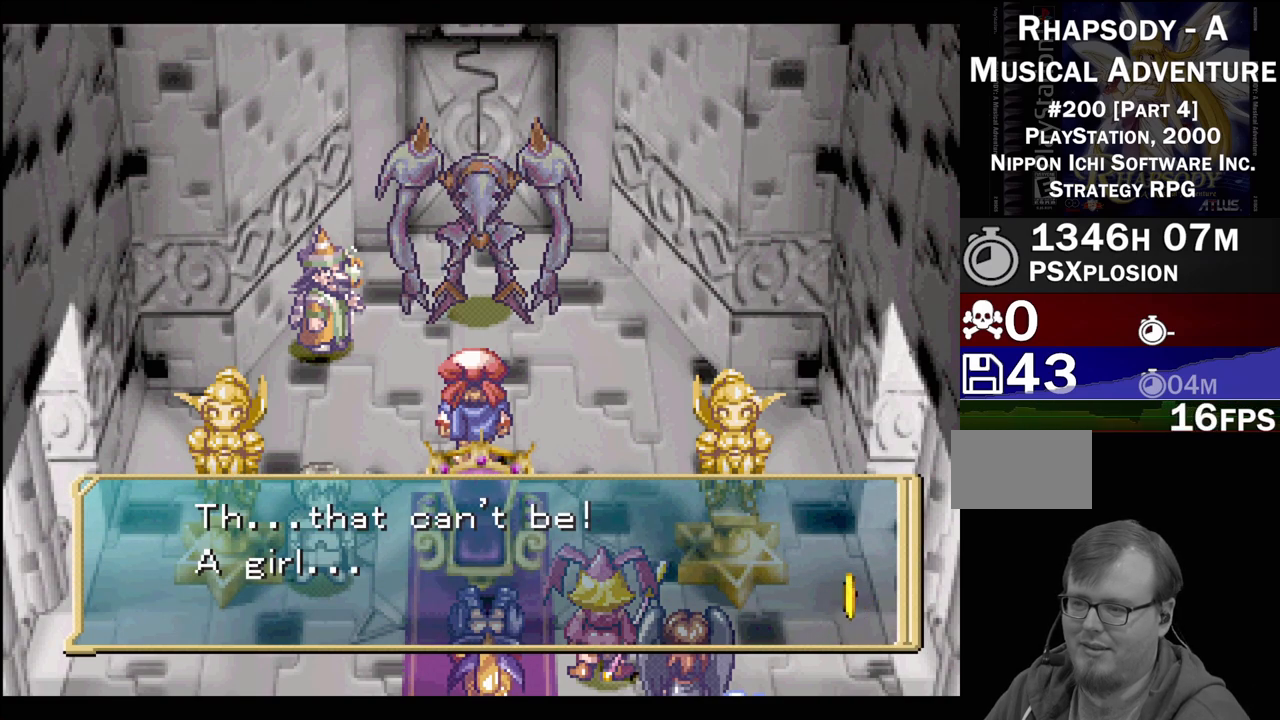
{"buttons": [], "events": [[183, "CROSS", "down"], [417, "CROSS", "up"]]}